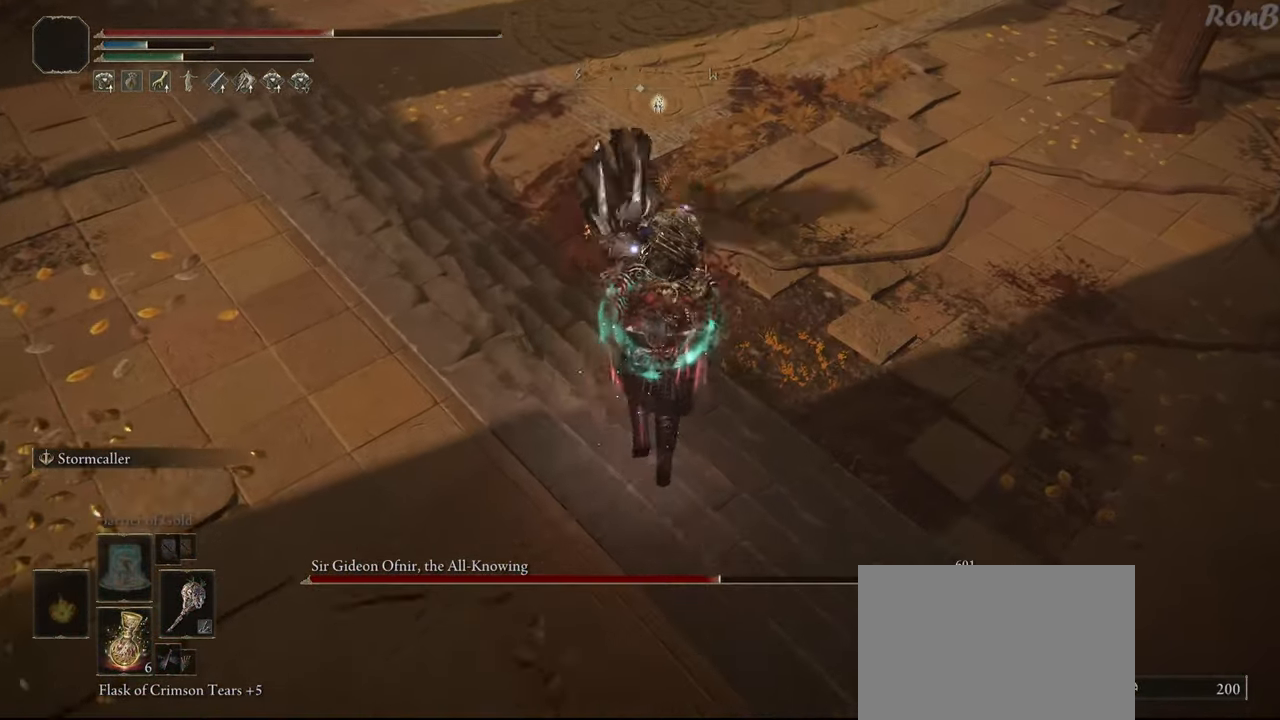
Gameplay with a controller (PlayStation layout); each line is a JSON object with the inputs held at the frame after it. "events" lists button and stick changes between this image and that frame as [ms after this image, input, new state], when the widget could be followed in between. Not read: R2.
{"buttons": [], "left_stick": "up", "right_stick": "center", "events": []}
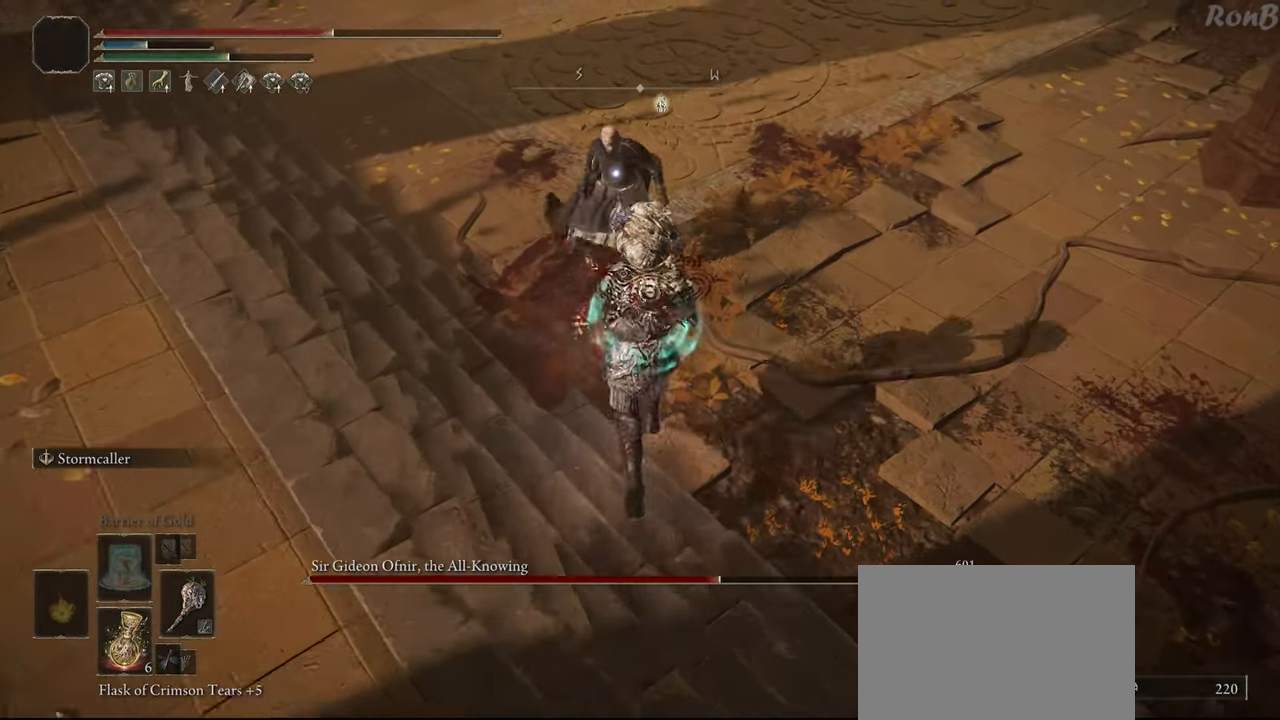
{"buttons": [], "left_stick": "up-right", "right_stick": "center", "events": [[500, "left_stick", "up-right"]]}
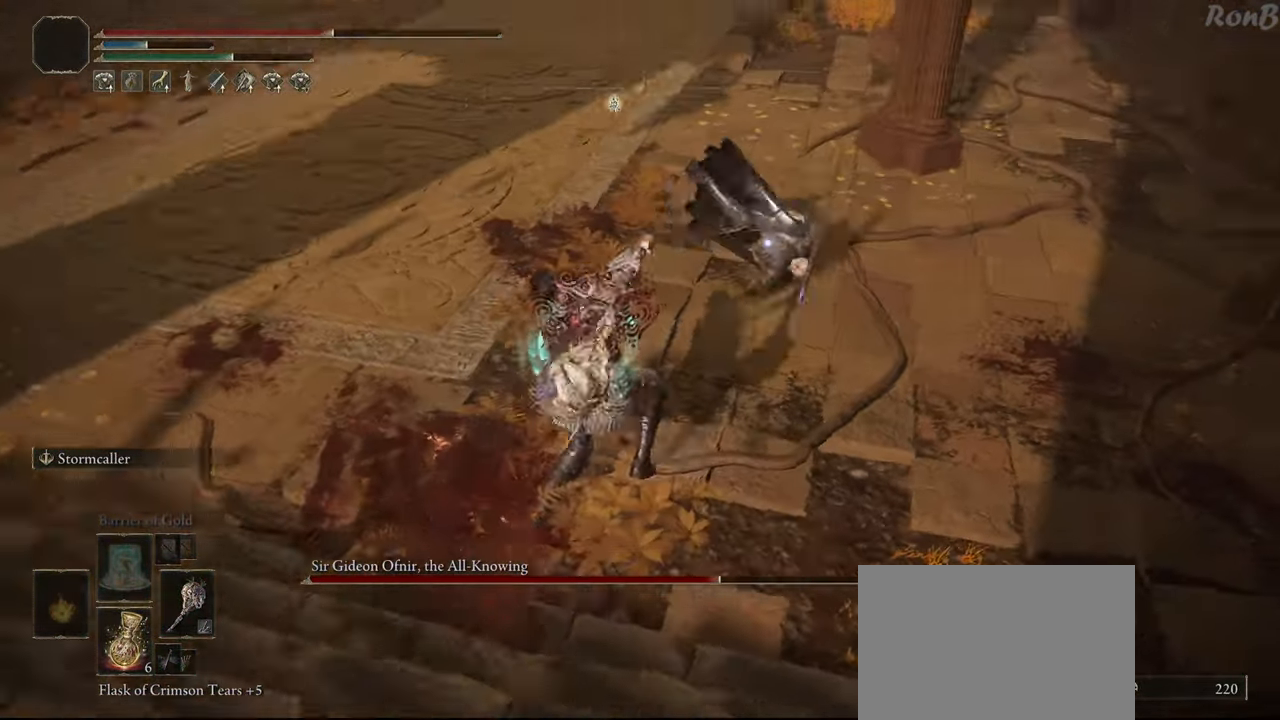
{"buttons": [], "left_stick": "center", "right_stick": "center", "events": [[383, "left_stick", "center"]]}
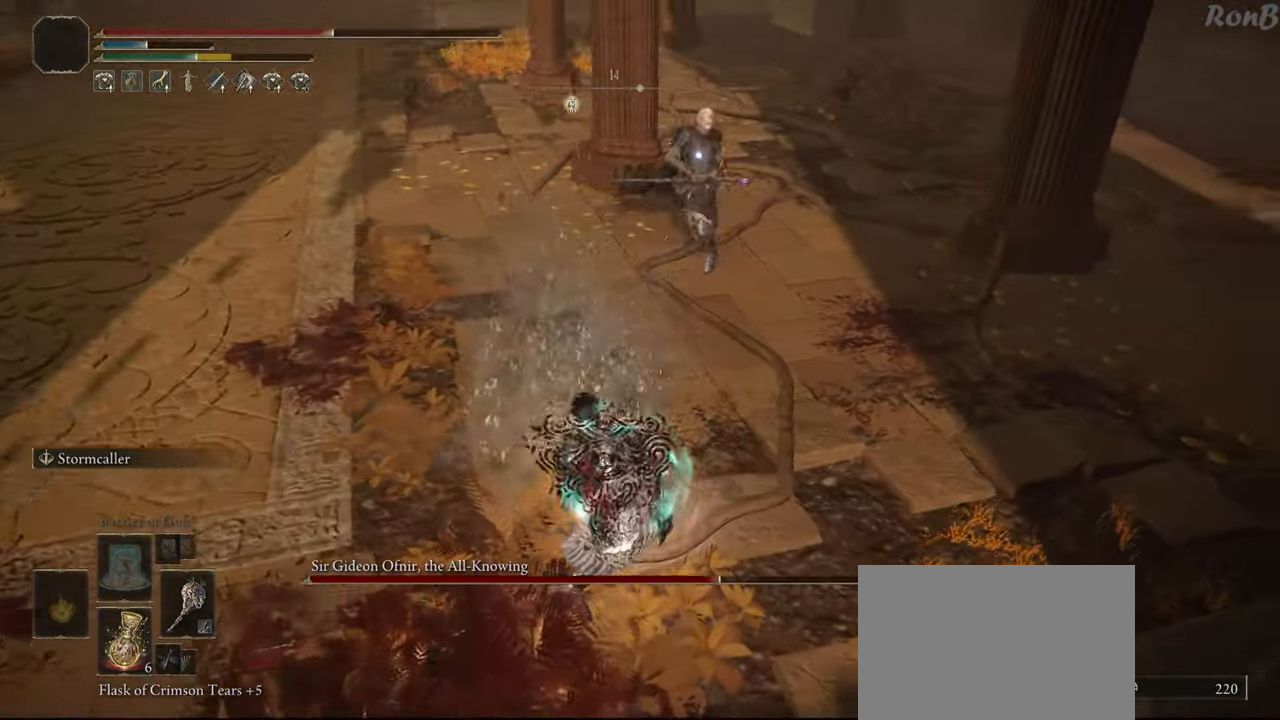
{"buttons": [], "left_stick": "up", "right_stick": "center", "events": [[67, "left_stick", "left"], [250, "left_stick", "up-left"], [433, "left_stick", "up"]]}
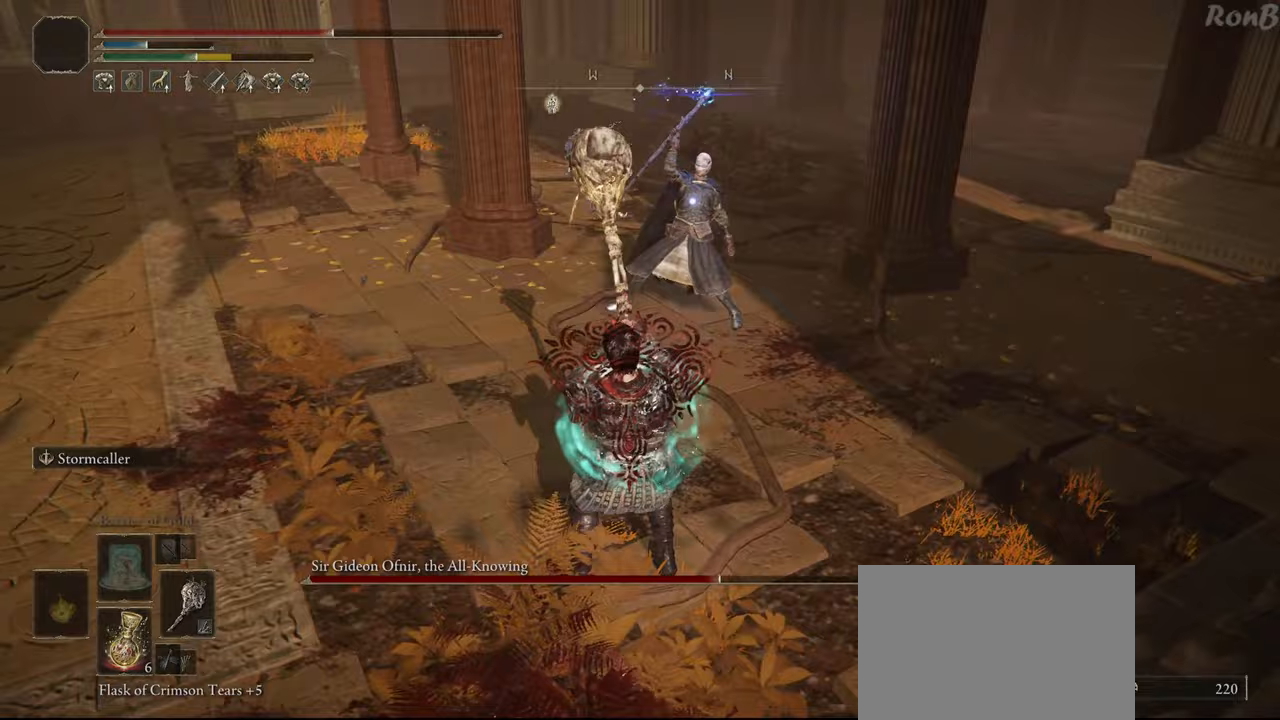
{"buttons": [], "left_stick": "up", "right_stick": "center", "events": []}
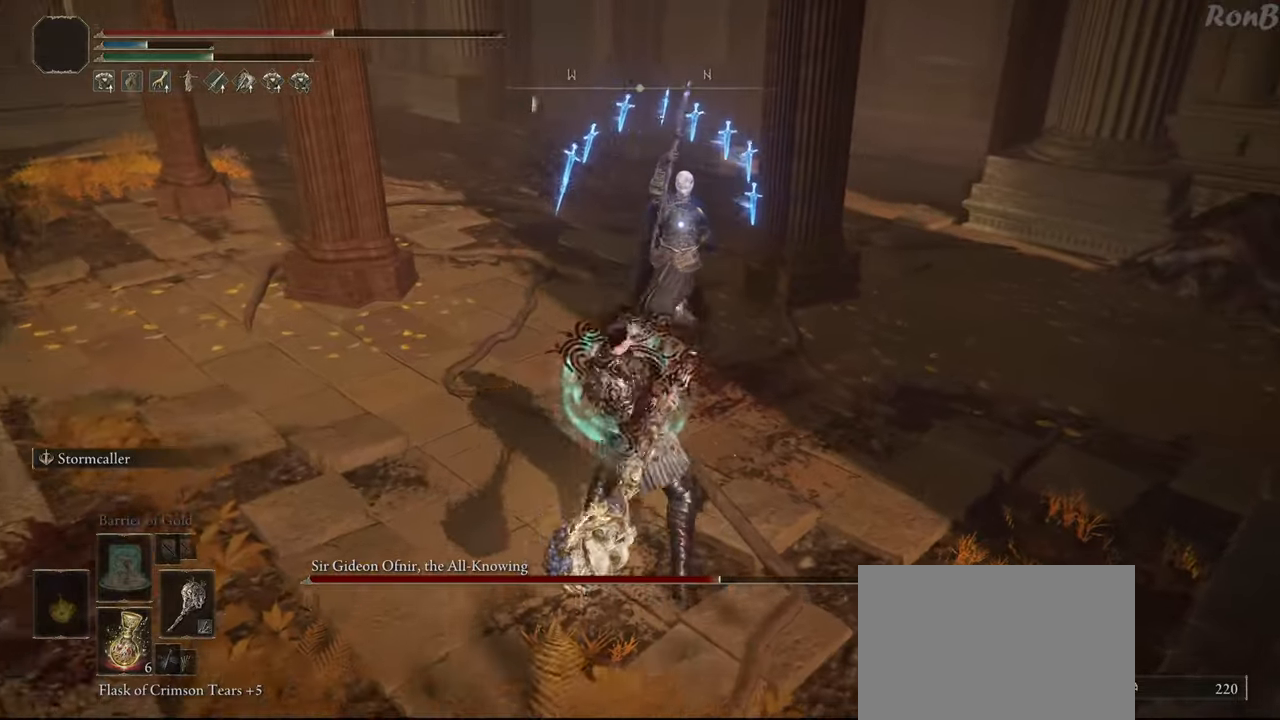
{"buttons": [], "left_stick": "down-left", "right_stick": "center", "events": [[67, "left_stick", "center"], [433, "left_stick", "down"], [483, "left_stick", "down-left"]]}
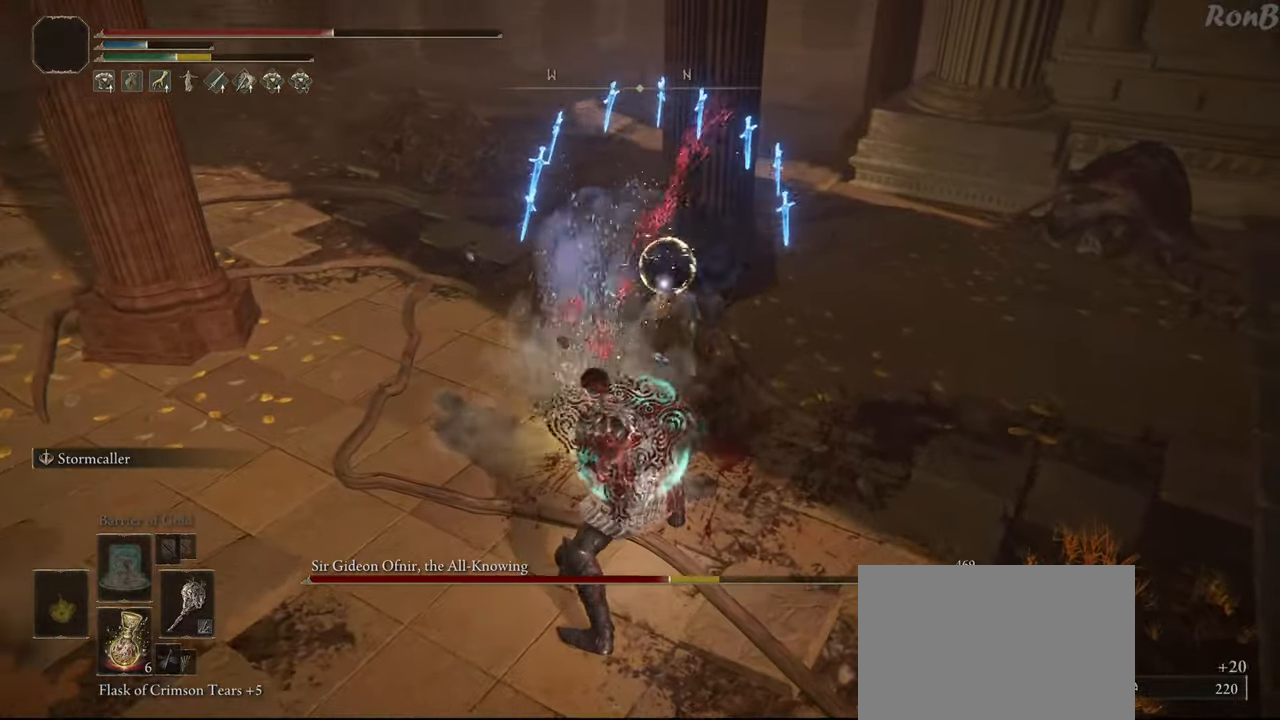
{"buttons": [], "left_stick": "down-left", "right_stick": "center", "events": []}
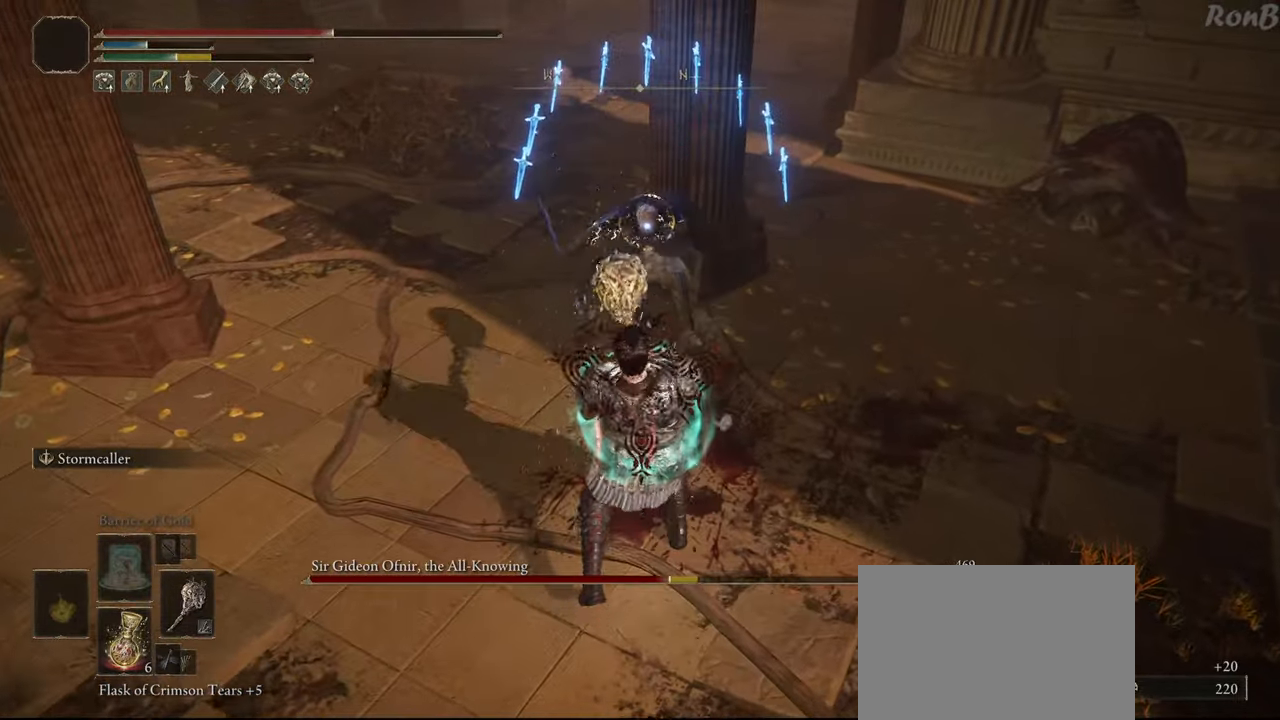
{"buttons": [], "left_stick": "left", "right_stick": "center", "events": [[267, "left_stick", "left"], [333, "R1", "down"], [433, "R1", "up"]]}
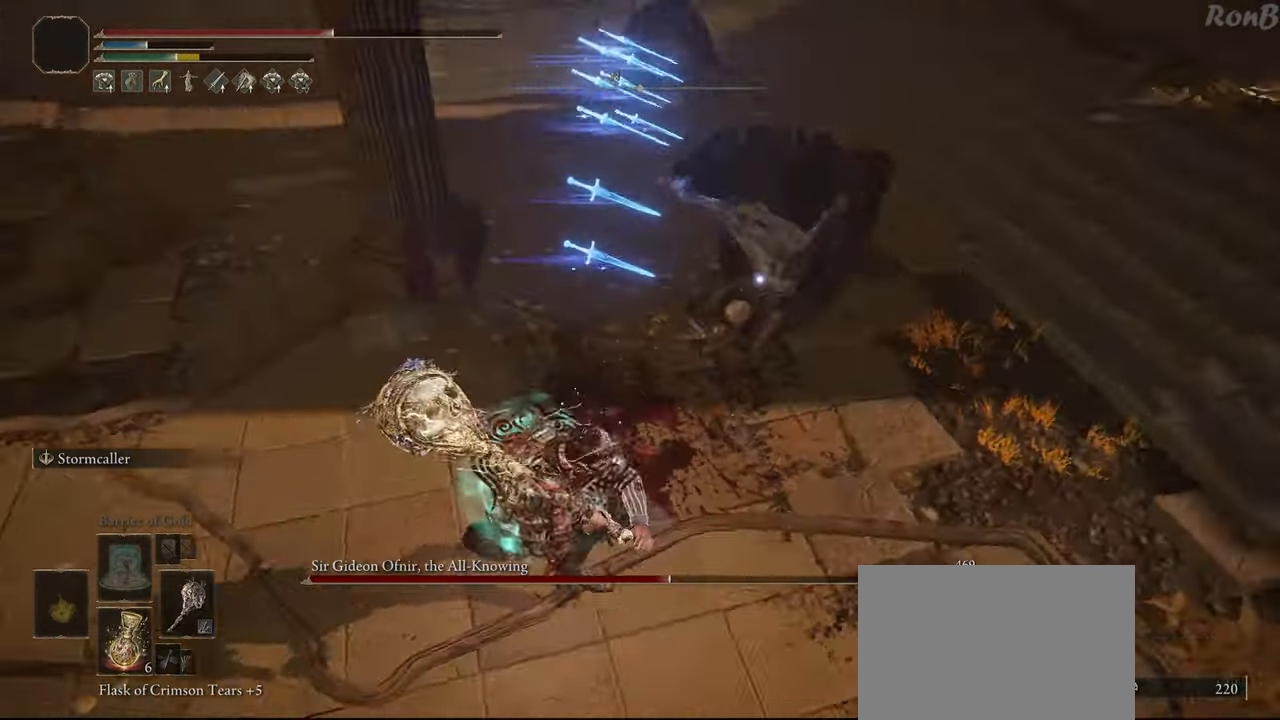
{"buttons": [], "left_stick": "down", "right_stick": "center", "events": [[67, "left_stick", "down-left"], [217, "left_stick", "down"]]}
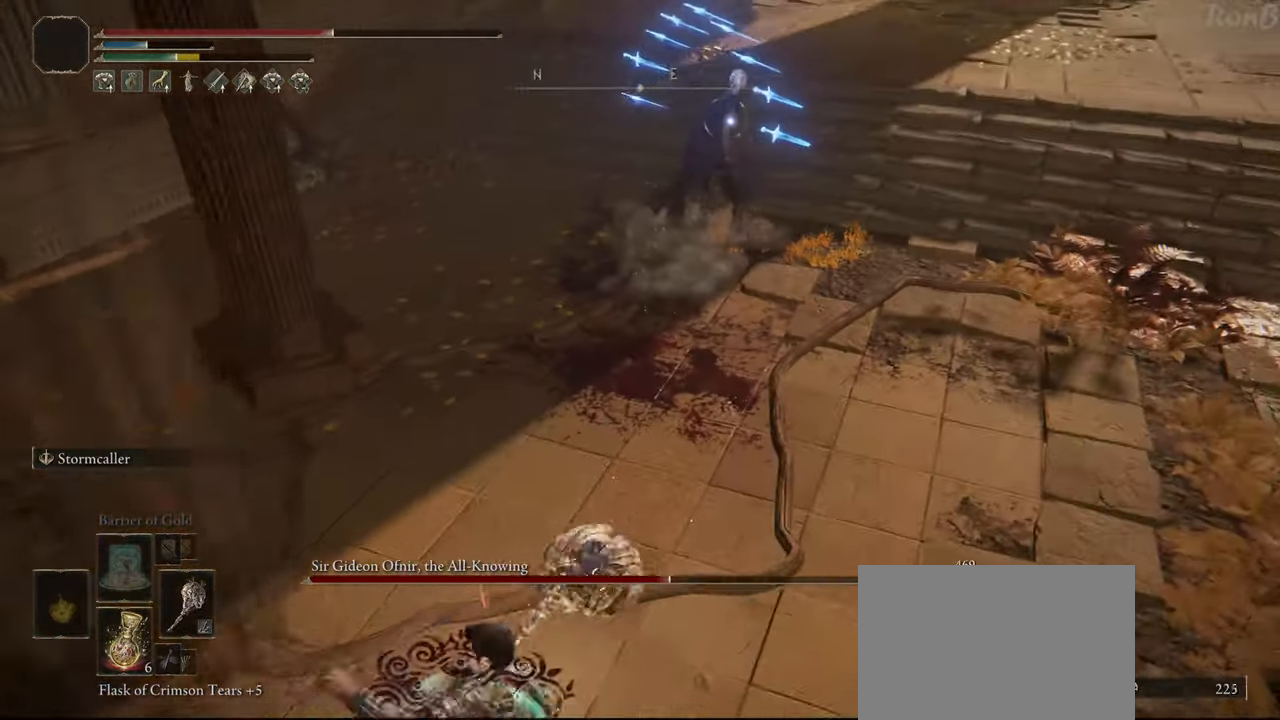
{"buttons": [], "left_stick": "down", "right_stick": "center", "events": []}
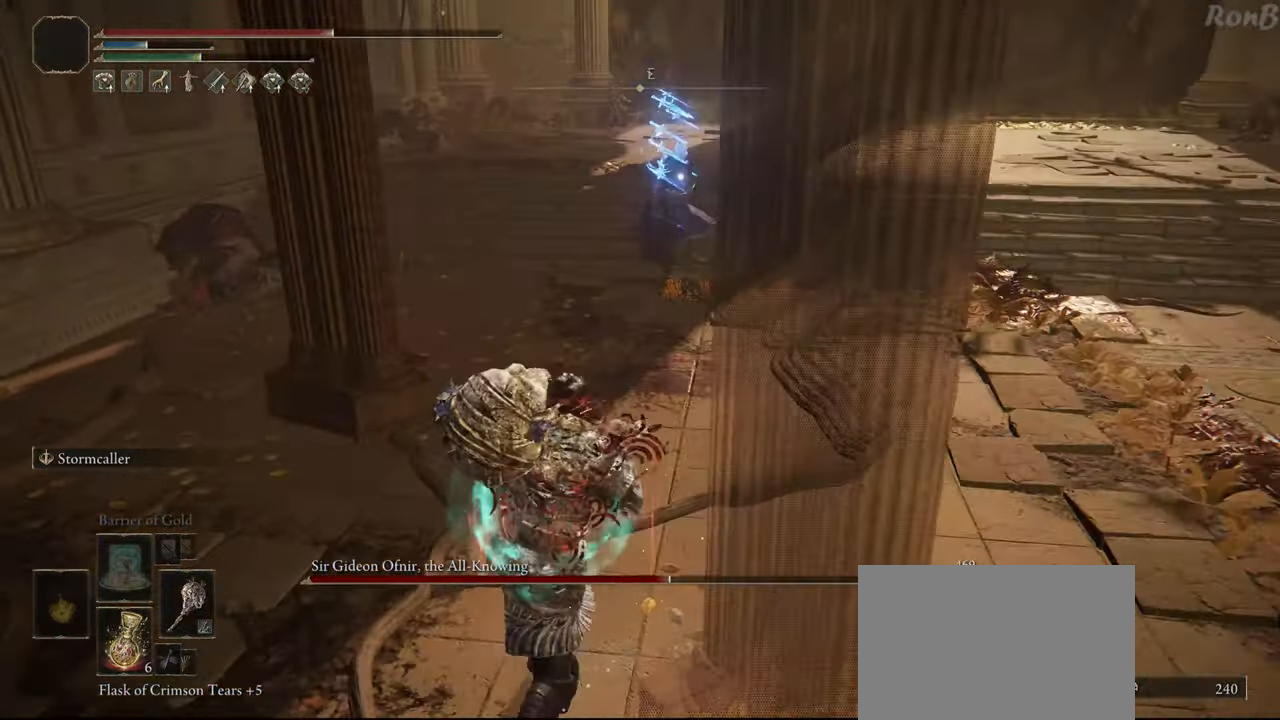
{"buttons": [], "left_stick": "down-right", "right_stick": "center", "events": [[183, "left_stick", "down-right"]]}
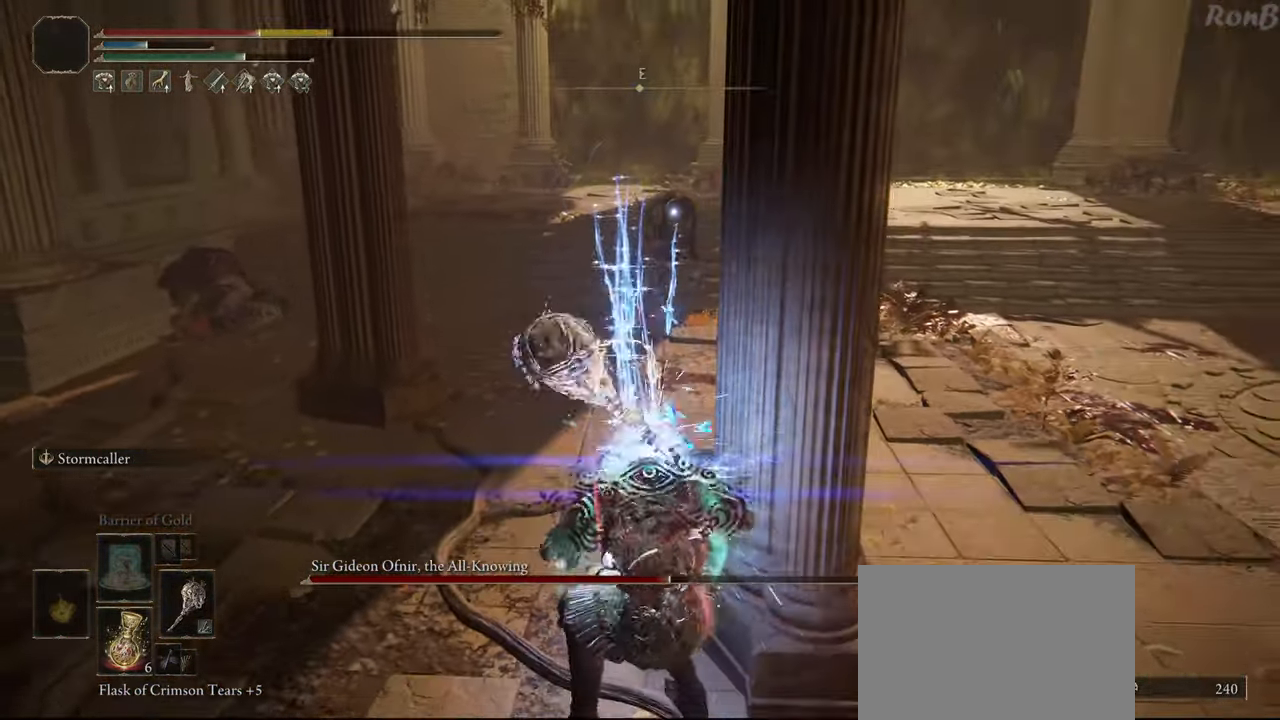
{"buttons": [], "left_stick": "down-right", "right_stick": "center", "events": []}
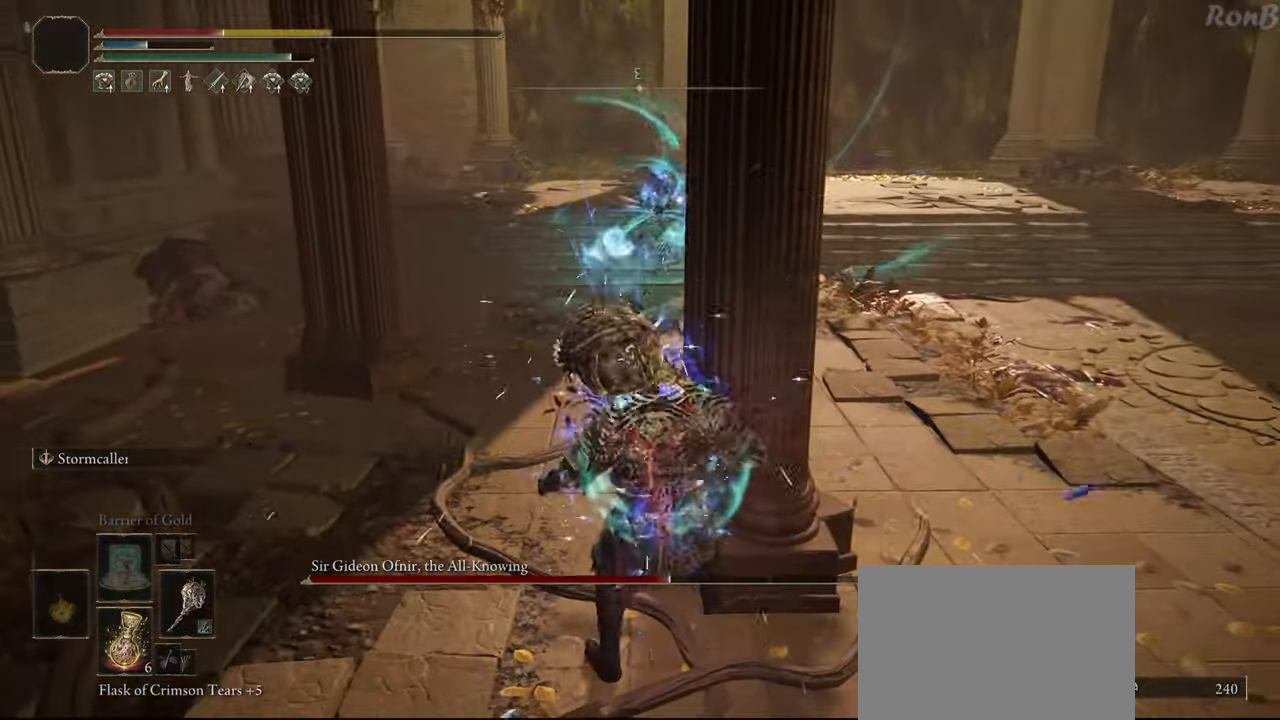
{"buttons": [], "left_stick": "down-right", "right_stick": "center", "events": []}
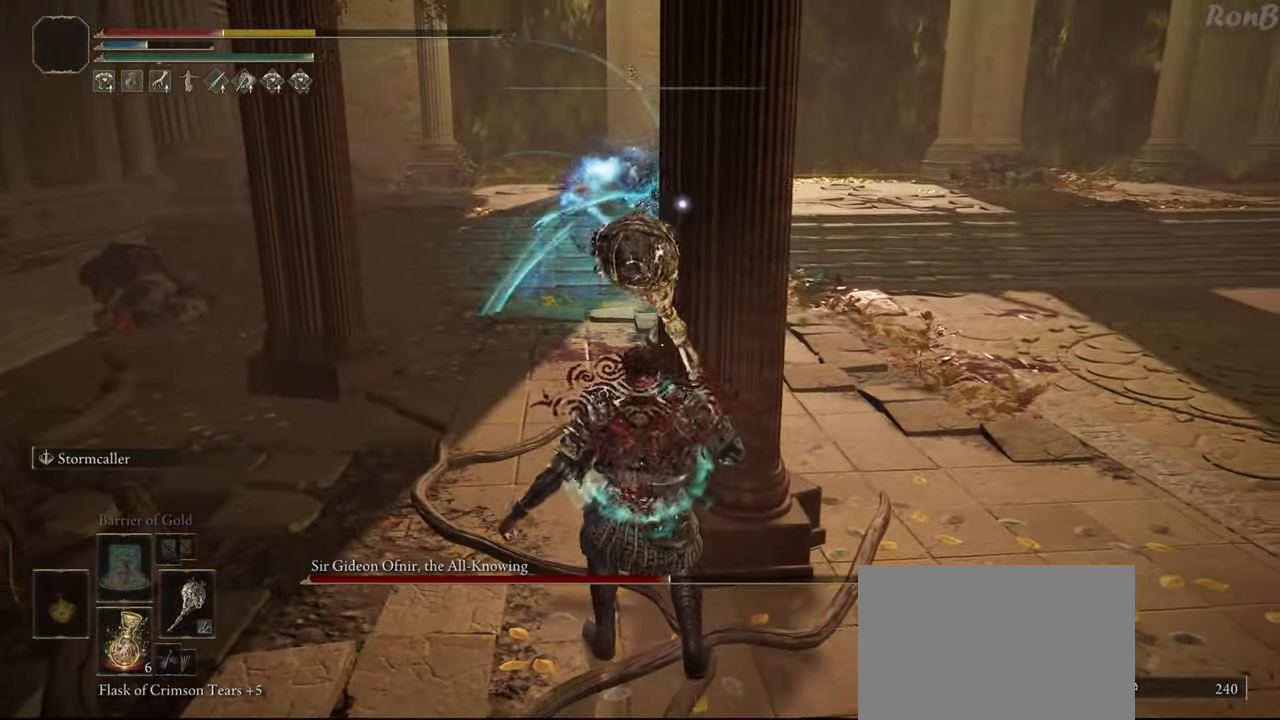
{"buttons": [], "left_stick": "center", "right_stick": "center", "events": [[250, "SQUARE", "down"], [350, "SQUARE", "up"], [500, "left_stick", "center"]]}
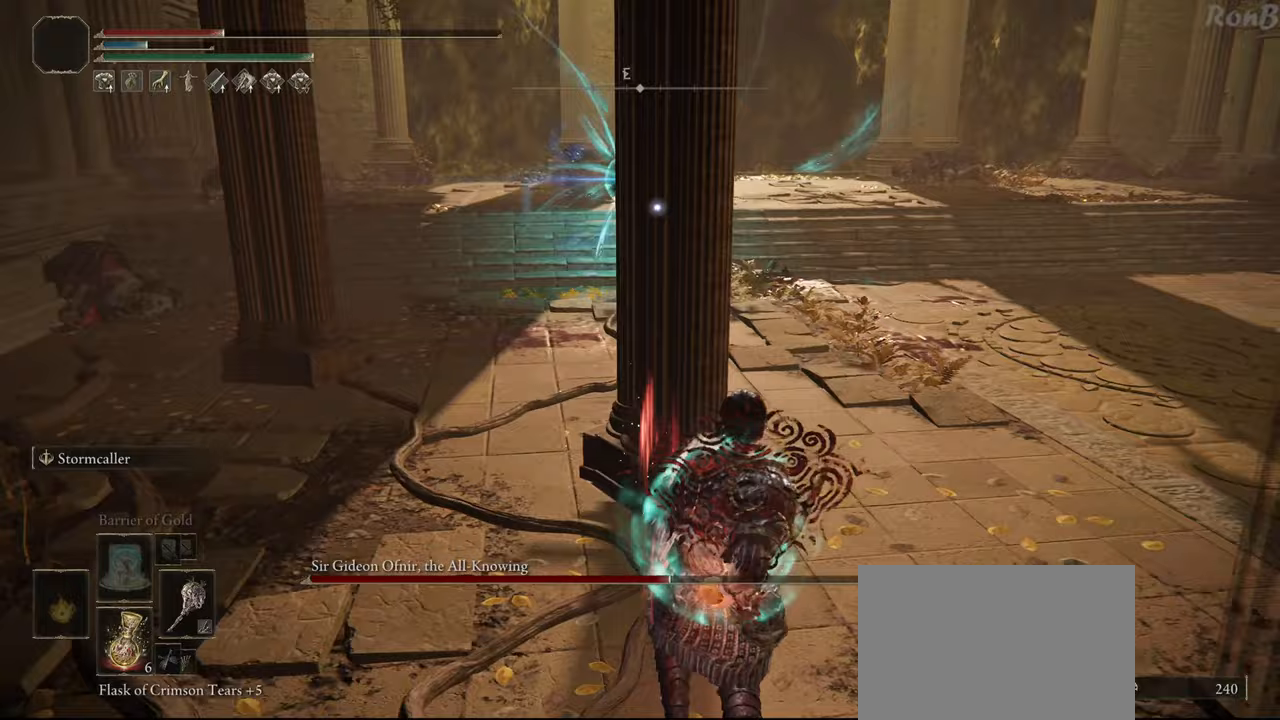
{"buttons": [], "left_stick": "center", "right_stick": "center", "events": []}
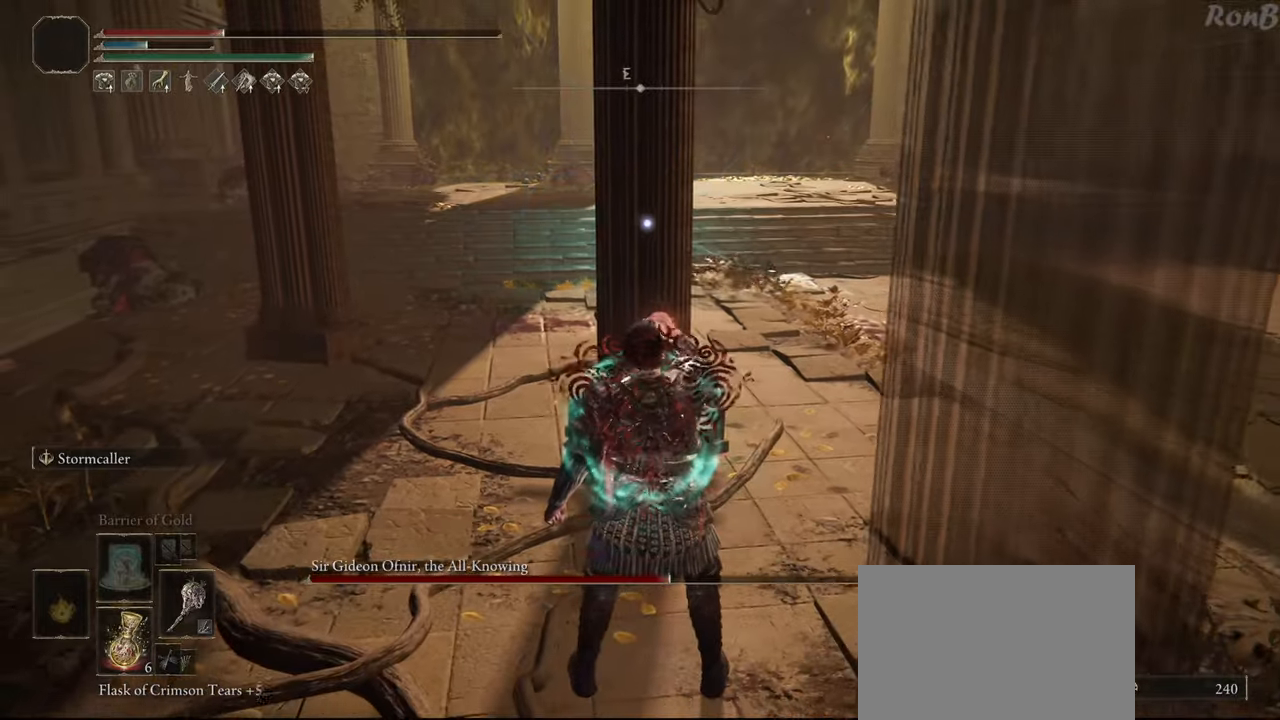
{"buttons": [], "left_stick": "center", "right_stick": "center", "events": []}
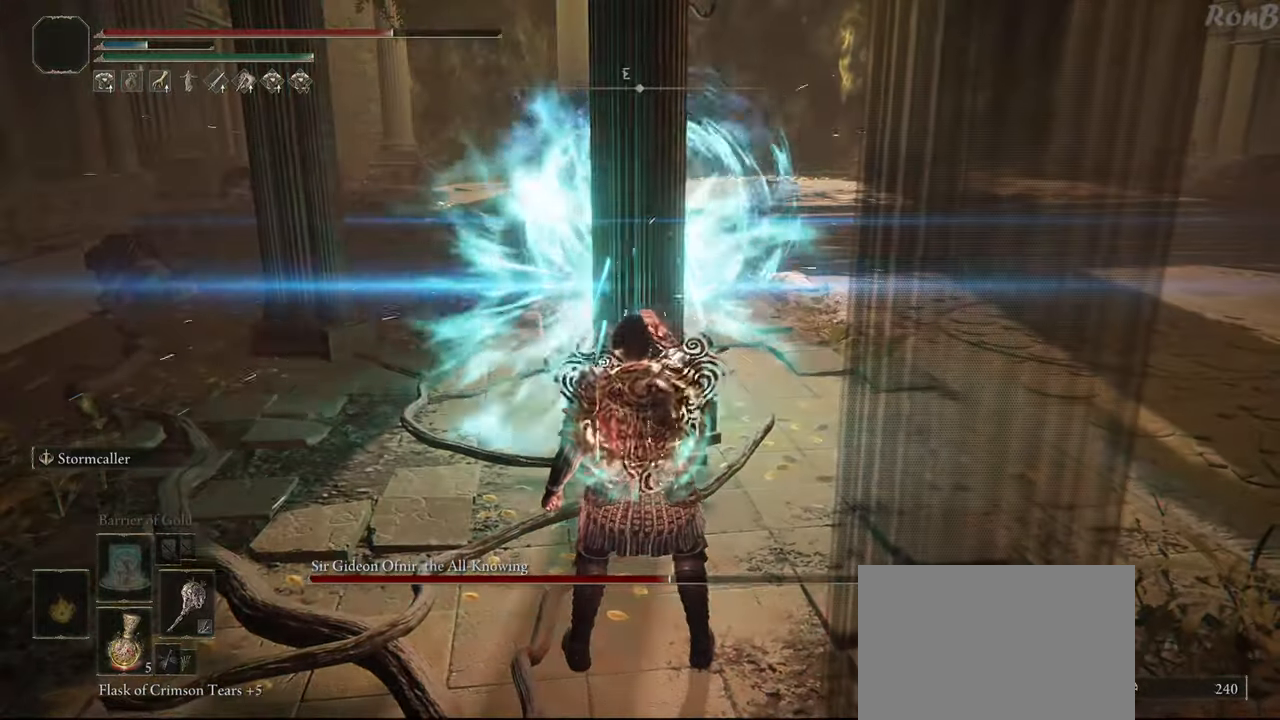
{"buttons": [], "left_stick": "center", "right_stick": "center", "events": [[167, "SQUARE", "down"], [283, "SQUARE", "up"]]}
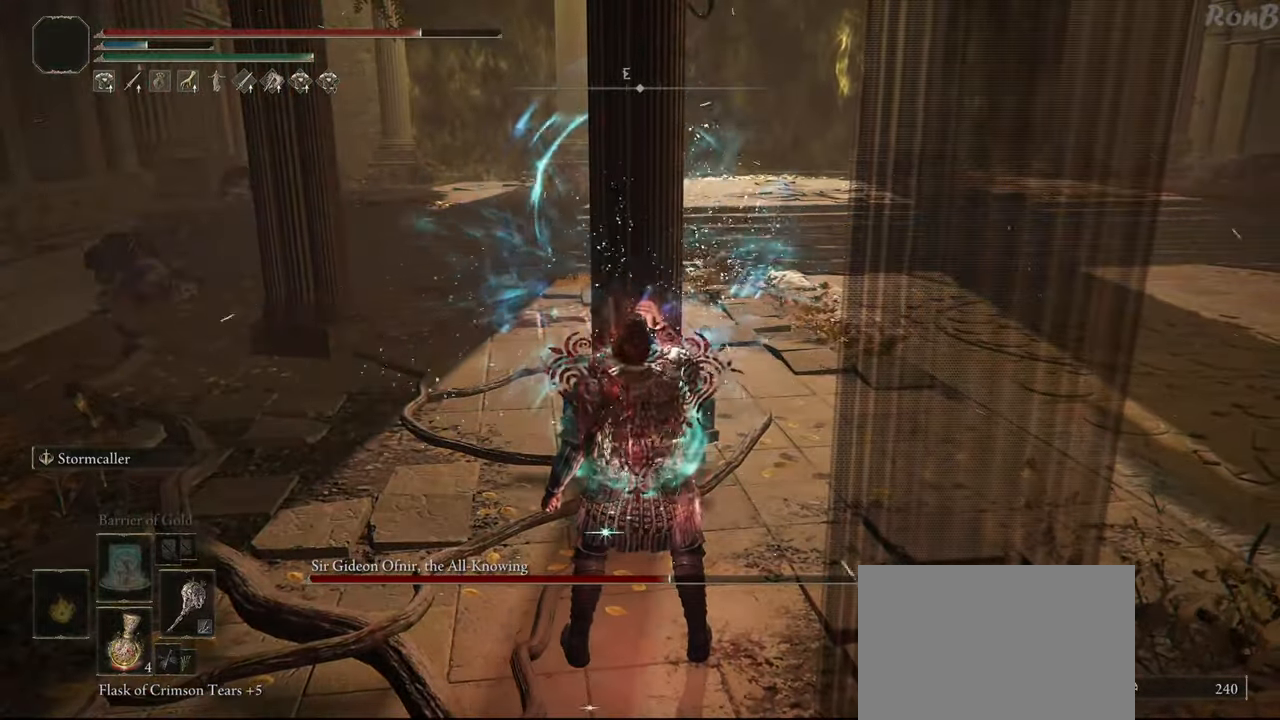
{"buttons": ["R1"], "left_stick": "right", "right_stick": "center", "events": [[450, "left_stick", "right"], [500, "R1", "down"]]}
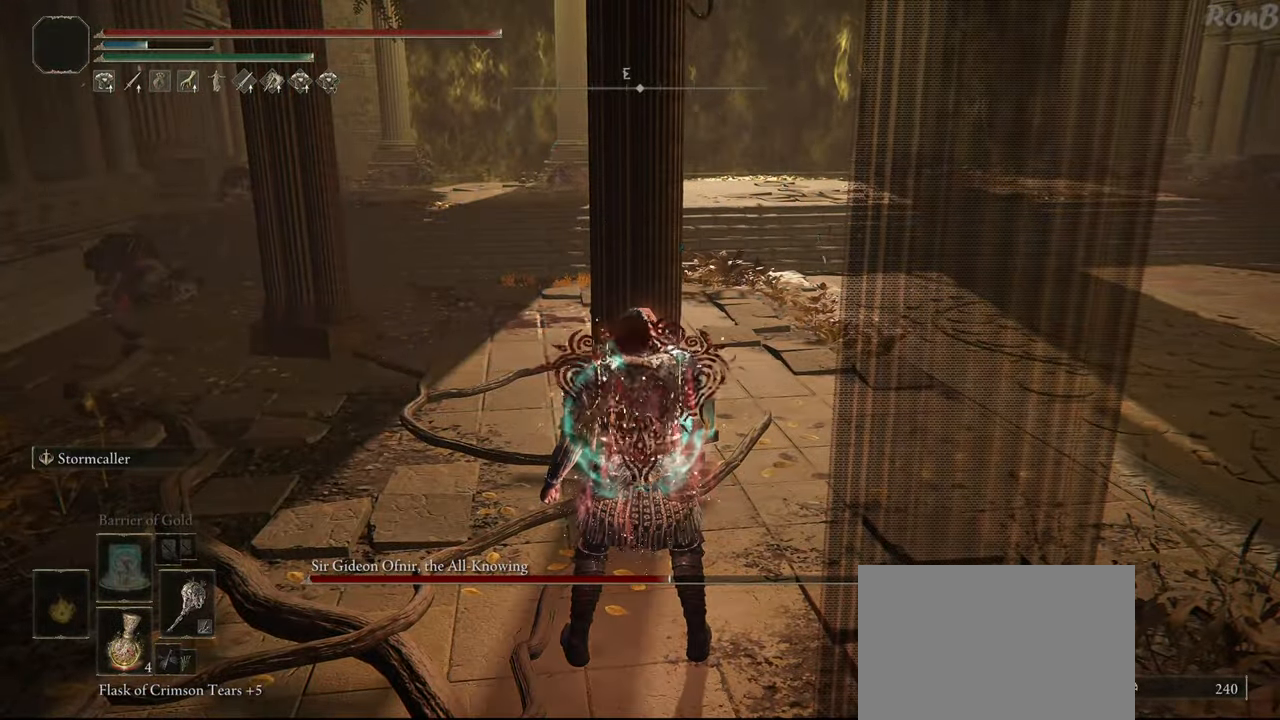
{"buttons": ["R1"], "left_stick": "right", "right_stick": "left", "events": [[317, "right_stick", "left"]]}
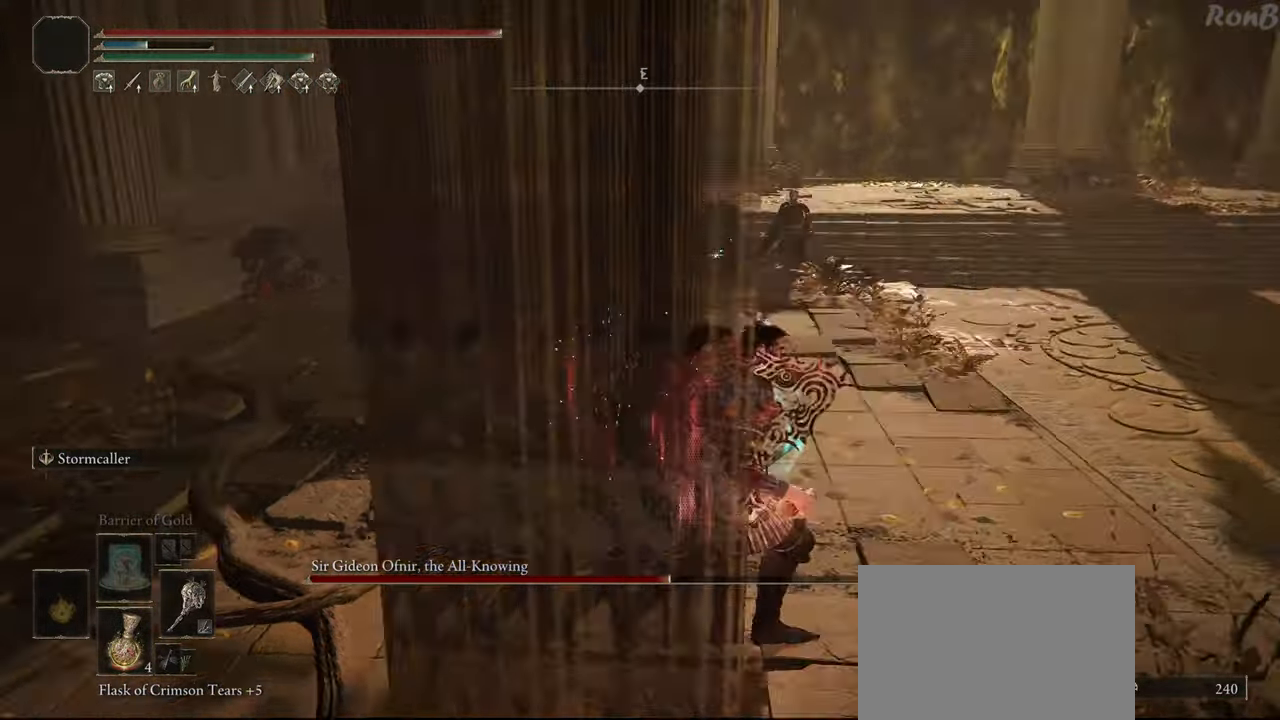
{"buttons": ["R1"], "left_stick": "up-right", "right_stick": "center", "events": [[133, "right_stick", "center"], [400, "R3", "down"], [433, "left_stick", "up-right"], [483, "R3", "up"]]}
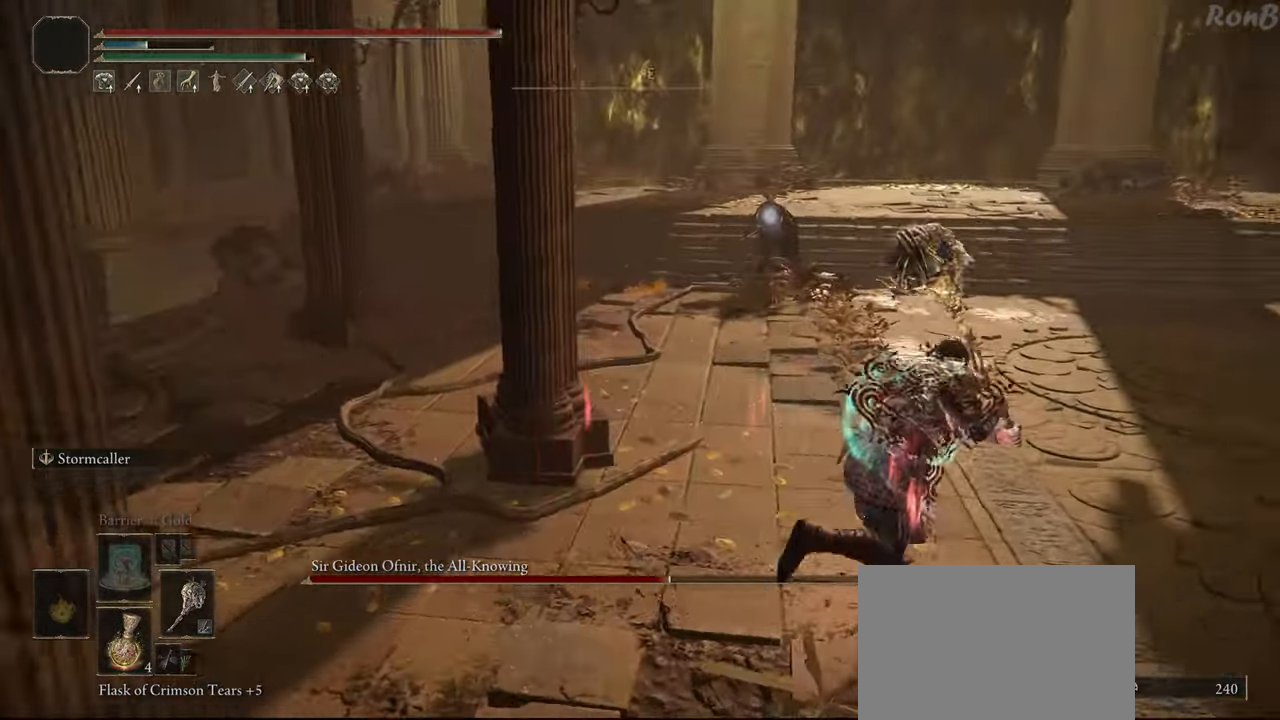
{"buttons": ["R1"], "left_stick": "up-left", "right_stick": "center", "events": [[83, "left_stick", "up"], [483, "left_stick", "up-left"]]}
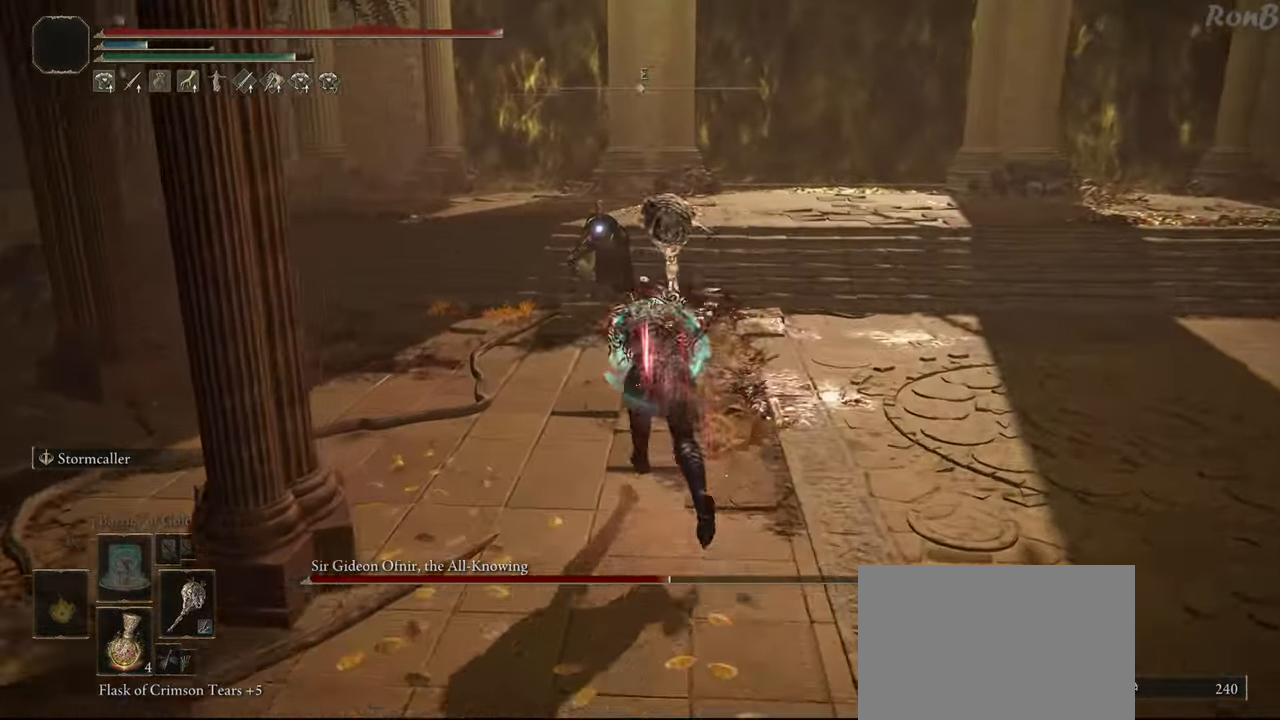
{"buttons": ["R1"], "left_stick": "up", "right_stick": "center", "events": [[500, "left_stick", "up"]]}
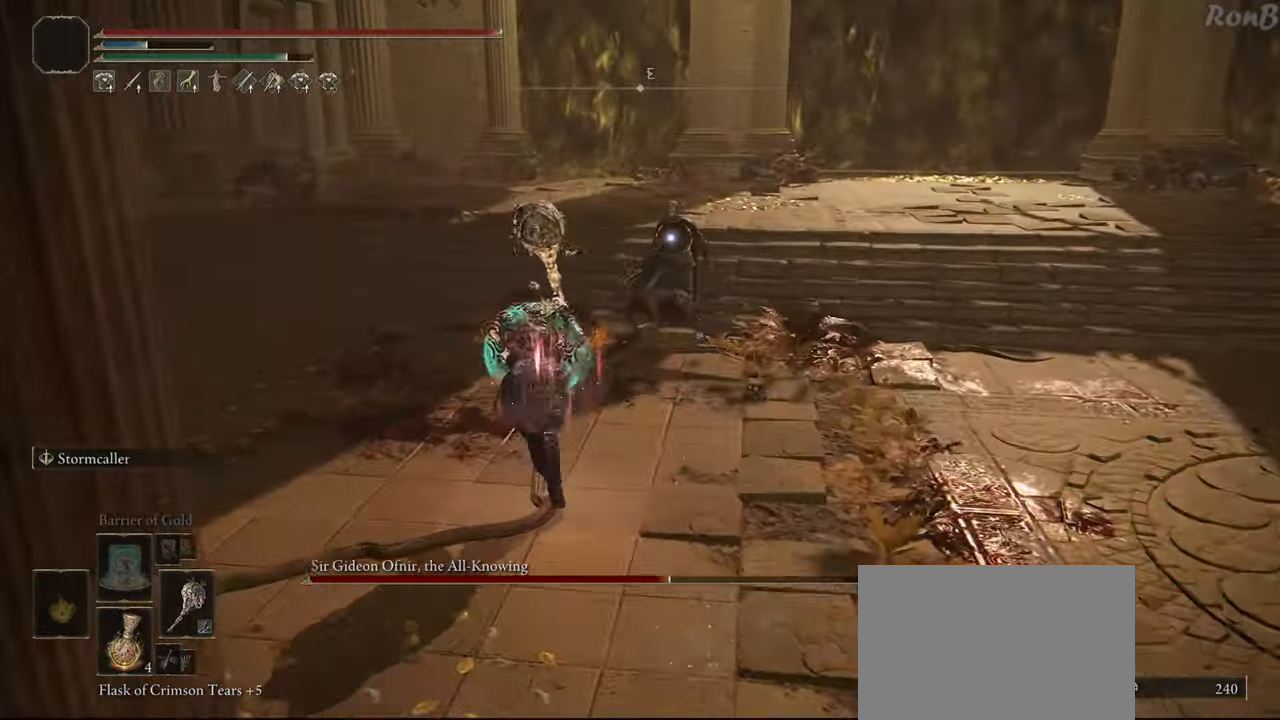
{"buttons": [], "left_stick": "up-right", "right_stick": "center", "events": [[167, "left_stick", "up-right"], [350, "R1", "up"]]}
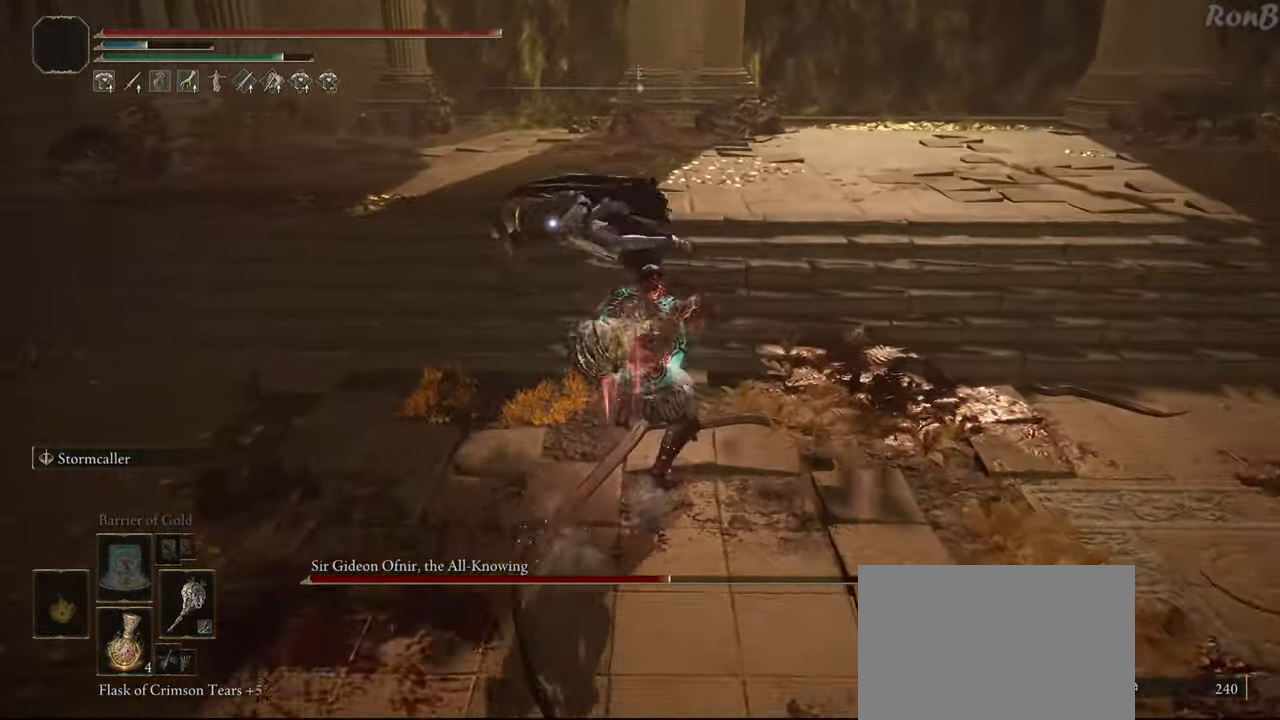
{"buttons": [], "left_stick": "up-left", "right_stick": "center", "events": [[167, "left_stick", "up-left"]]}
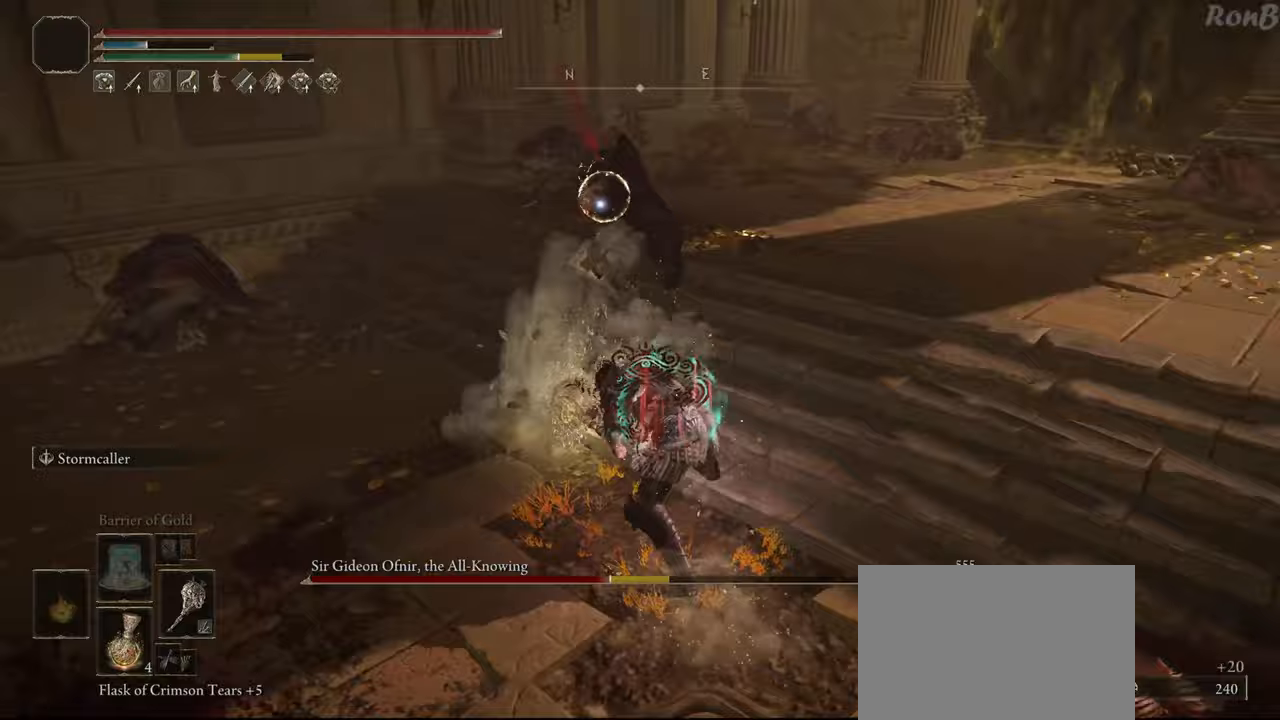
{"buttons": [], "left_stick": "down", "right_stick": "center", "events": [[50, "left_stick", "center"], [333, "left_stick", "down"]]}
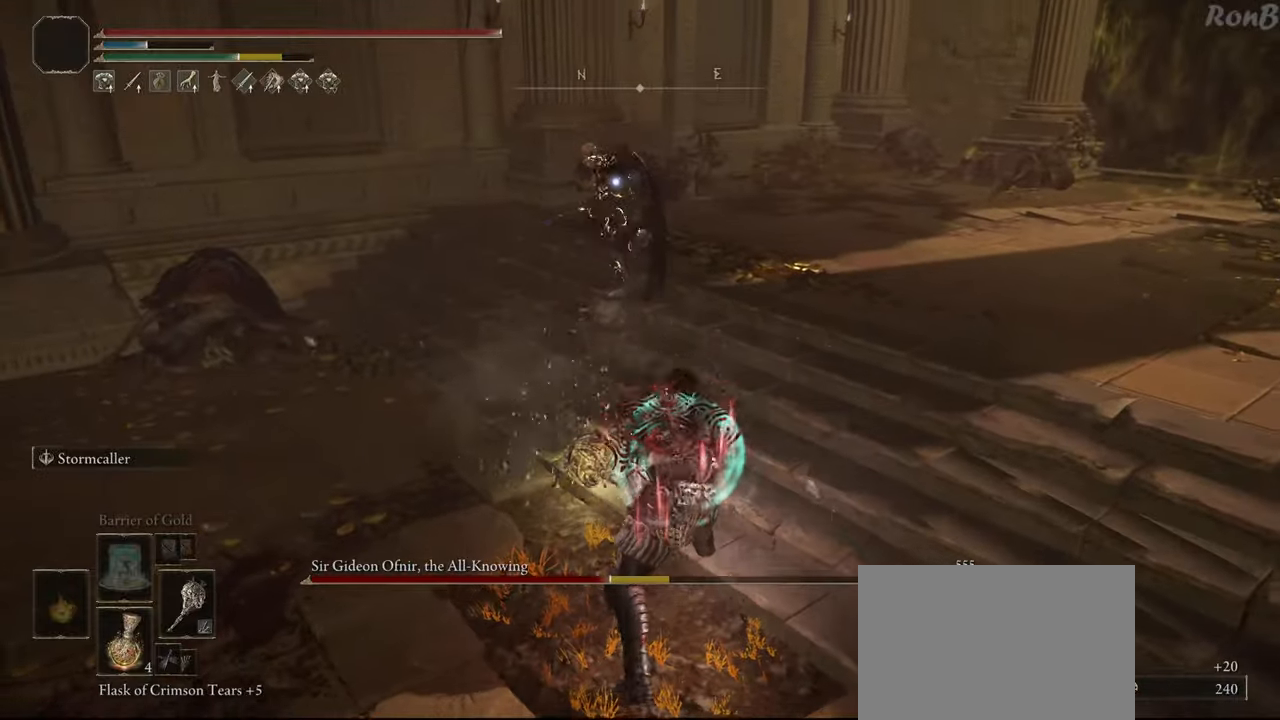
{"buttons": [], "left_stick": "up", "right_stick": "center", "events": [[167, "left_stick", "left"], [250, "left_stick", "up-left"], [450, "left_stick", "up"]]}
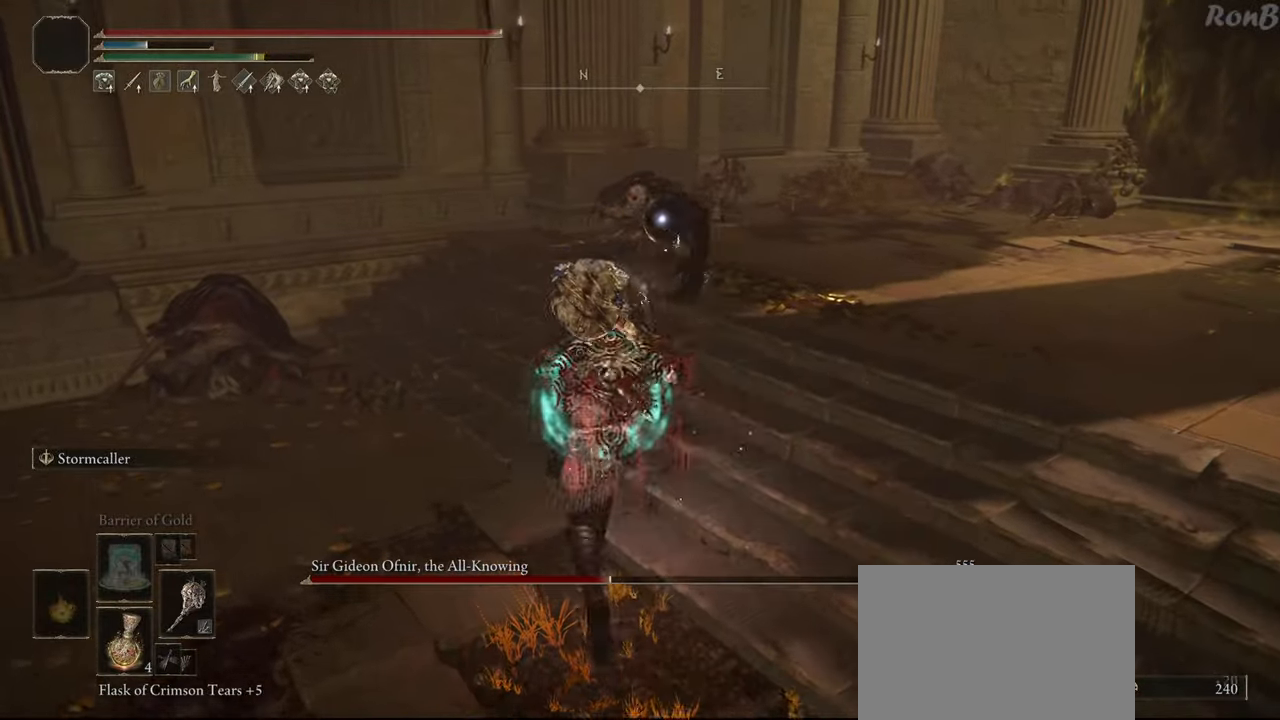
{"buttons": [], "left_stick": "up", "right_stick": "center", "events": [[150, "left_stick", "up-right"], [400, "left_stick", "up"]]}
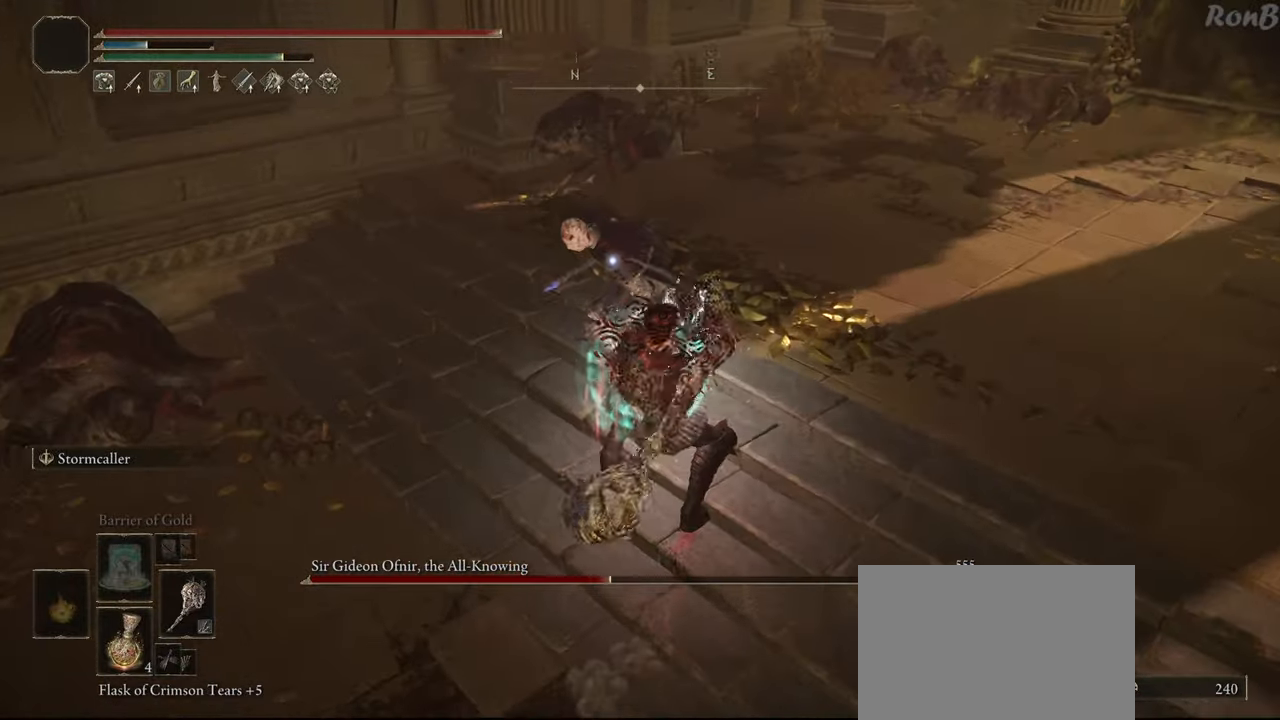
{"buttons": [], "left_stick": "center", "right_stick": "center", "events": [[250, "left_stick", "center"]]}
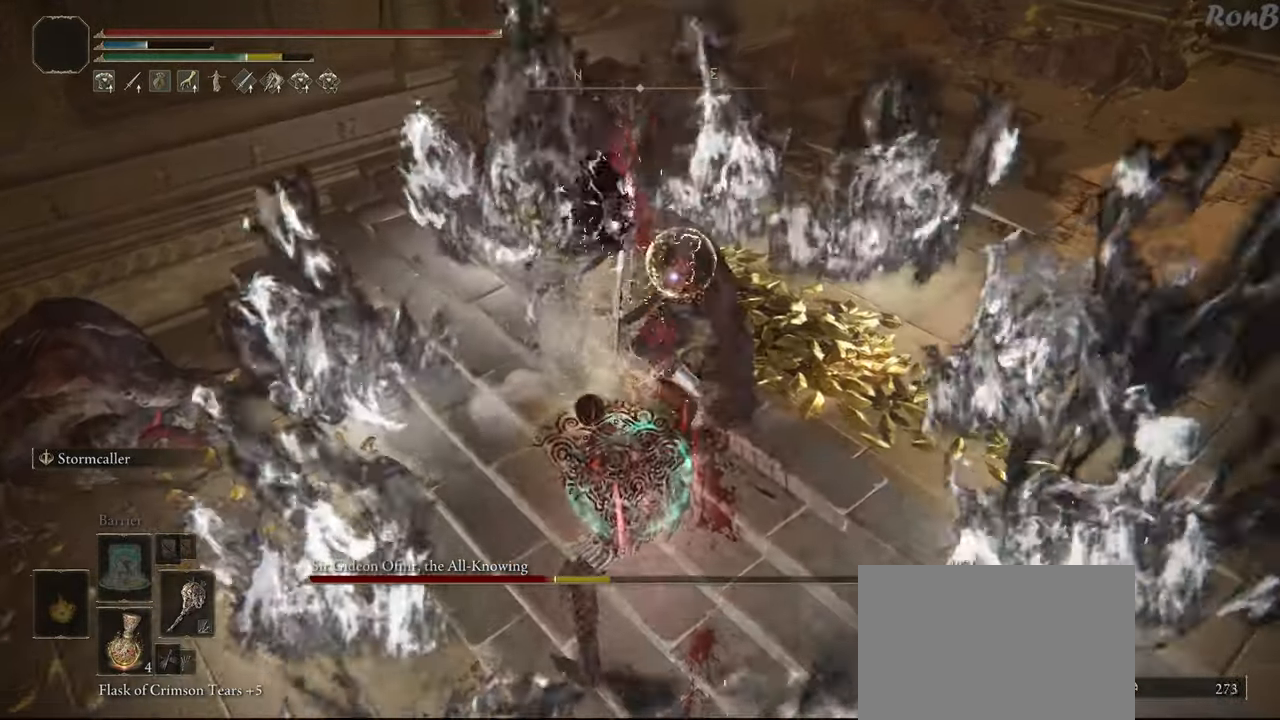
{"buttons": [], "left_stick": "center", "right_stick": "center", "events": []}
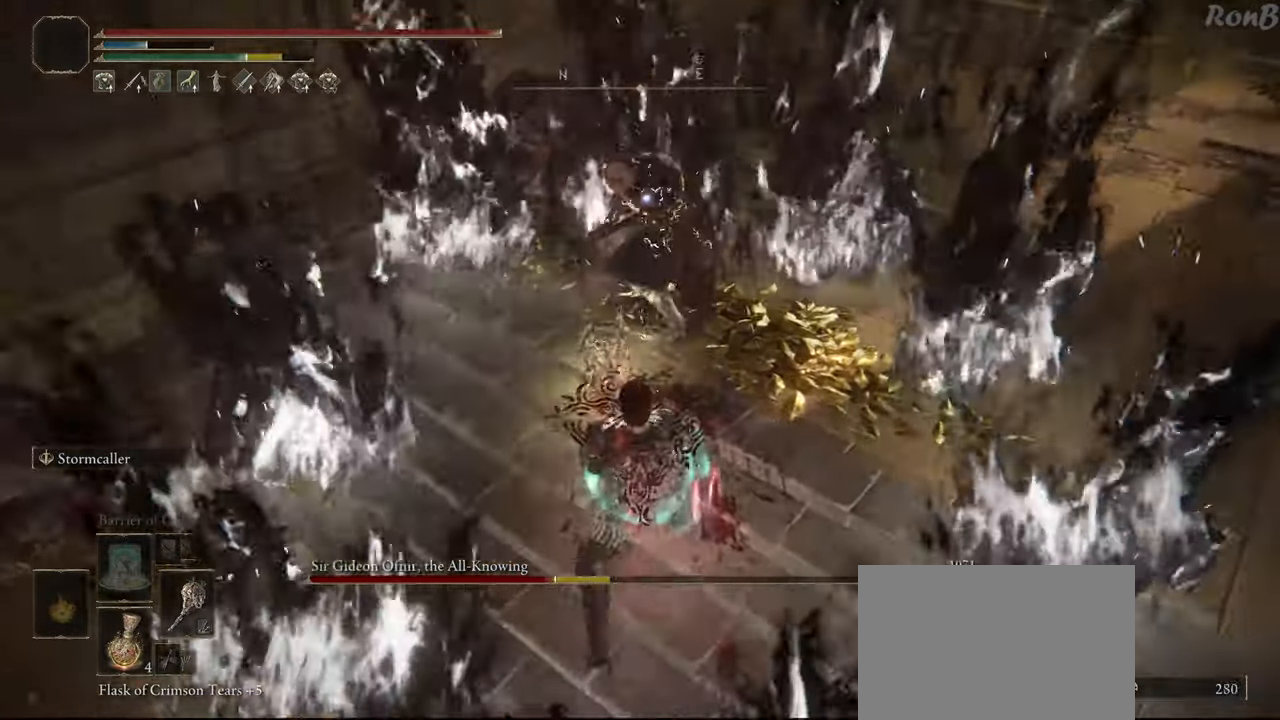
{"buttons": ["L2", "R1"], "left_stick": "down-right", "right_stick": "center", "events": [[217, "left_stick", "down"], [283, "R1", "down"], [350, "left_stick", "down-right"], [367, "L2", "down"]]}